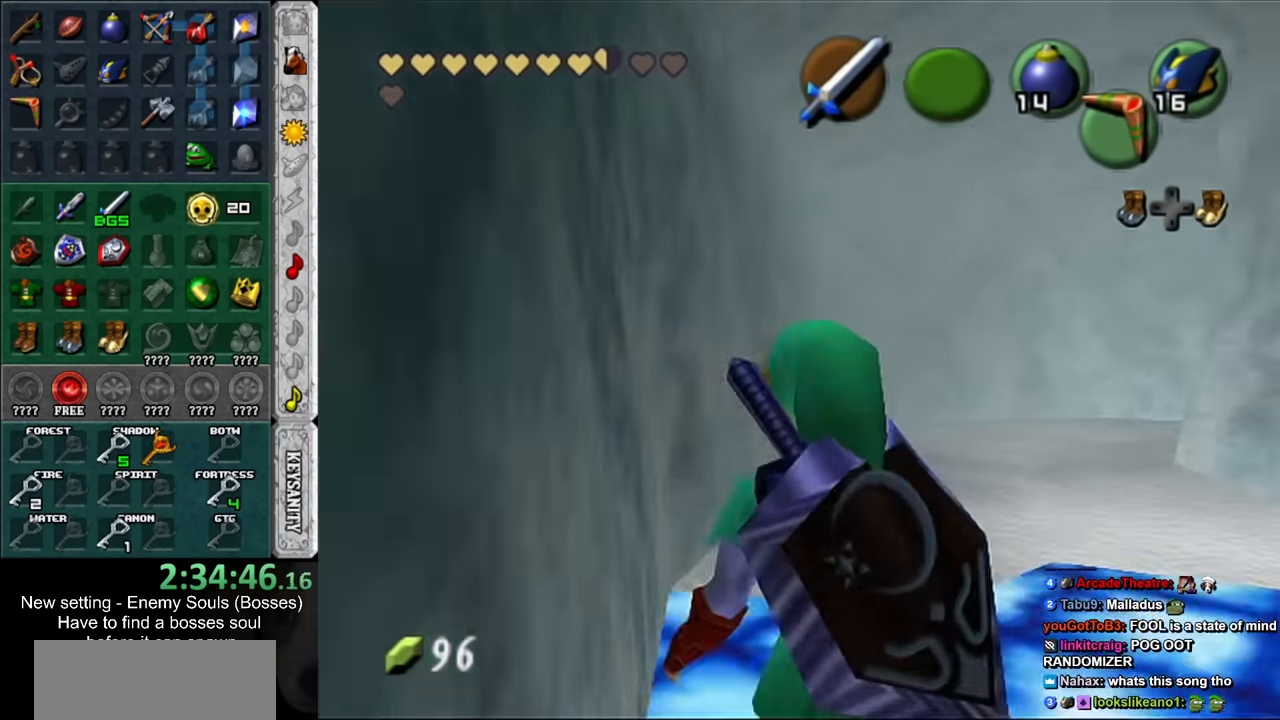
Gameplay with a controller (Nintendo layout); each line is a JSON object with the inputs held at the frame after it. "events" lists button and stick changes between this image and that frame as [ms after this image, input, new state], when the widget could be followed in between. Not read: L3 R3.
{"buttons": ["L1"], "left_stick": "center", "right_stick": "center", "events": [[166, "L1", "down"]]}
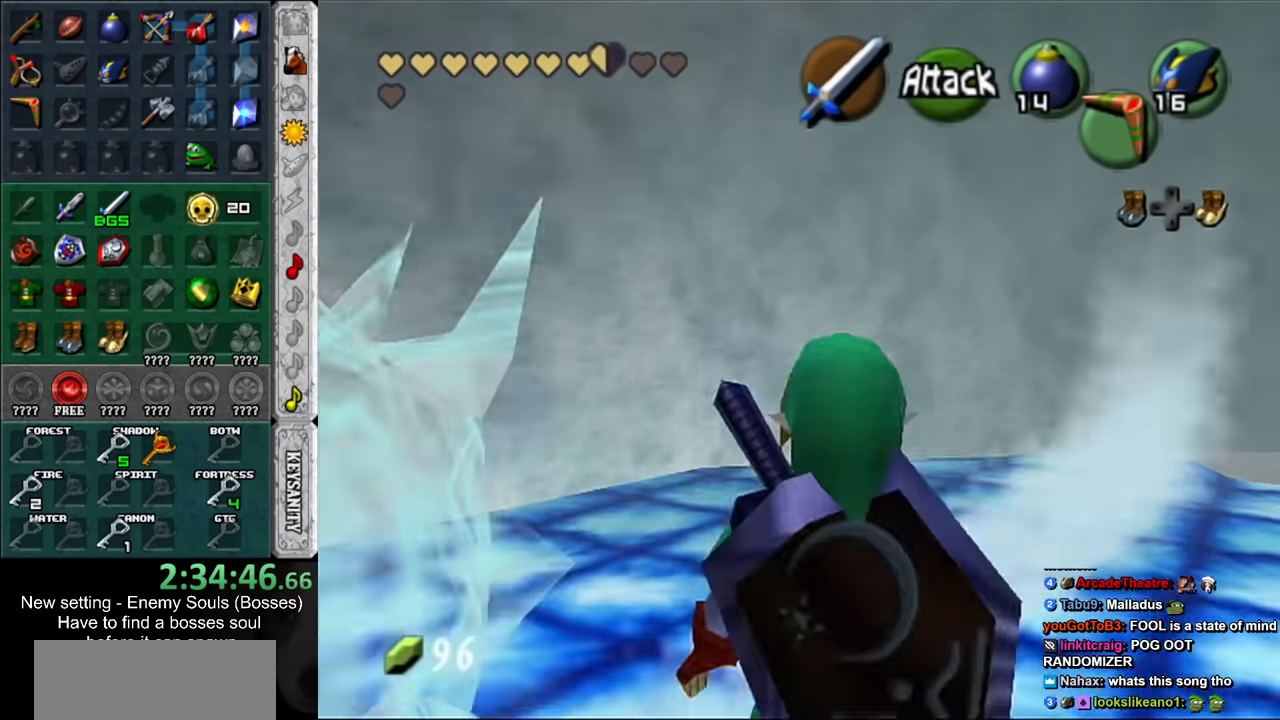
{"buttons": [], "left_stick": "center", "right_stick": "center", "events": [[450, "L1", "up"]]}
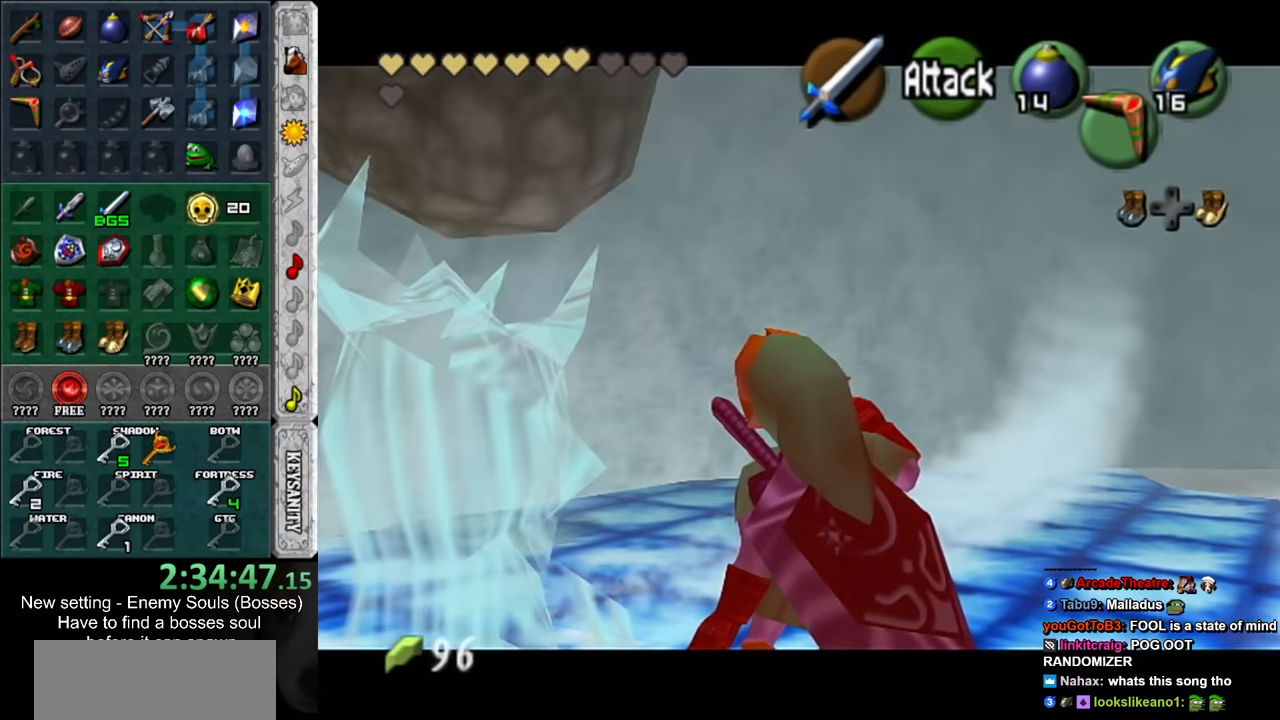
{"buttons": [], "left_stick": "right", "right_stick": "center", "events": [[83, "left_stick", "up"], [166, "A", "down"], [166, "left_stick", "left"], [200, "B", "down"], [266, "left_stick", "down-right"], [300, "A", "up"], [300, "B", "up"], [366, "A", "down"], [366, "B", "down"], [366, "left_stick", "up-left"], [416, "A", "up"], [450, "B", "up"], [483, "left_stick", "right"]]}
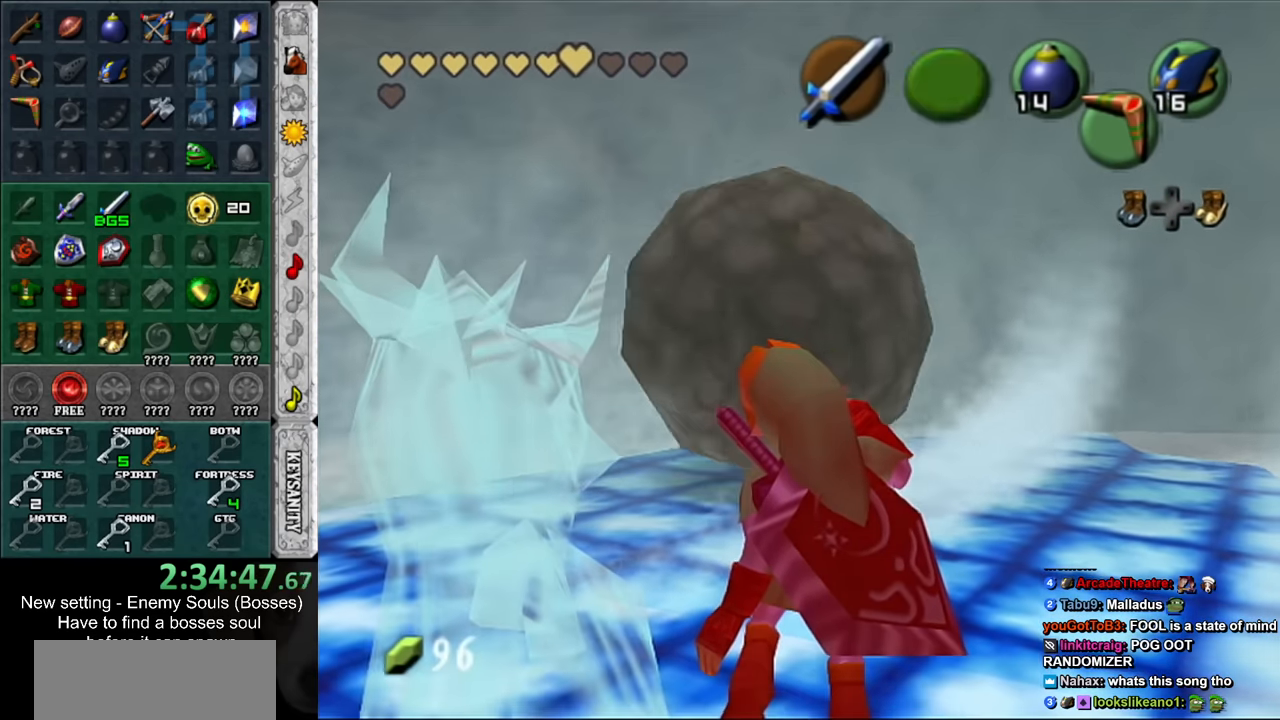
{"buttons": ["A", "B"], "left_stick": "left", "right_stick": "center", "events": [[16, "A", "down"], [16, "left_stick", "up-right"], [50, "B", "down"], [133, "A", "up"], [133, "B", "up"], [133, "left_stick", "down-right"], [200, "A", "down"], [200, "left_stick", "up-right"], [233, "B", "down"], [300, "left_stick", "down-left"], [366, "A", "up"], [366, "B", "up"], [366, "left_stick", "right"], [416, "A", "down"], [416, "B", "down"], [416, "left_stick", "up"], [483, "left_stick", "left"]]}
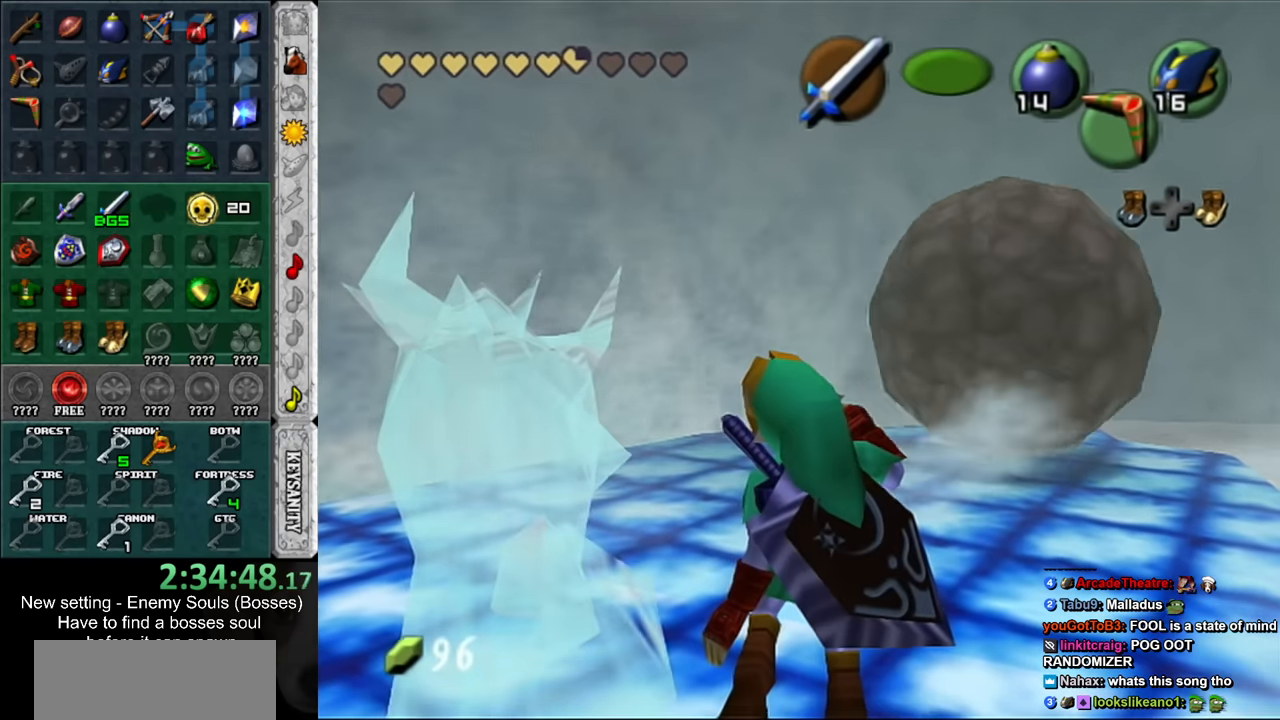
{"buttons": [], "left_stick": "center", "right_stick": "center", "events": [[50, "left_stick", "down-right"], [83, "A", "up"], [83, "B", "up"], [116, "A", "down"], [116, "left_stick", "up-right"], [150, "B", "down"], [166, "left_stick", "left"], [233, "B", "up"], [233, "left_stick", "down"], [300, "left_stick", "right"], [366, "B", "down"], [366, "left_stick", "up"], [416, "left_stick", "center"], [450, "A", "up"], [450, "B", "up"]]}
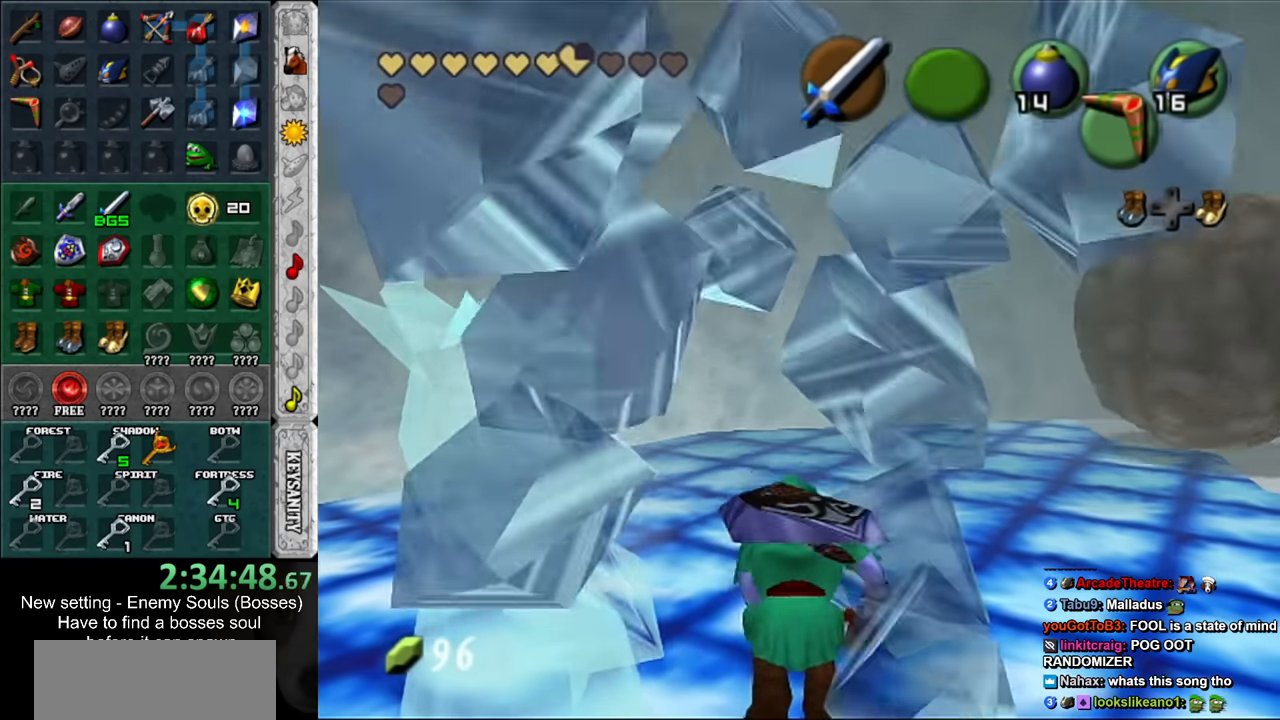
{"buttons": [], "left_stick": "down-left", "right_stick": "center", "events": [[50, "left_stick", "down-left"]]}
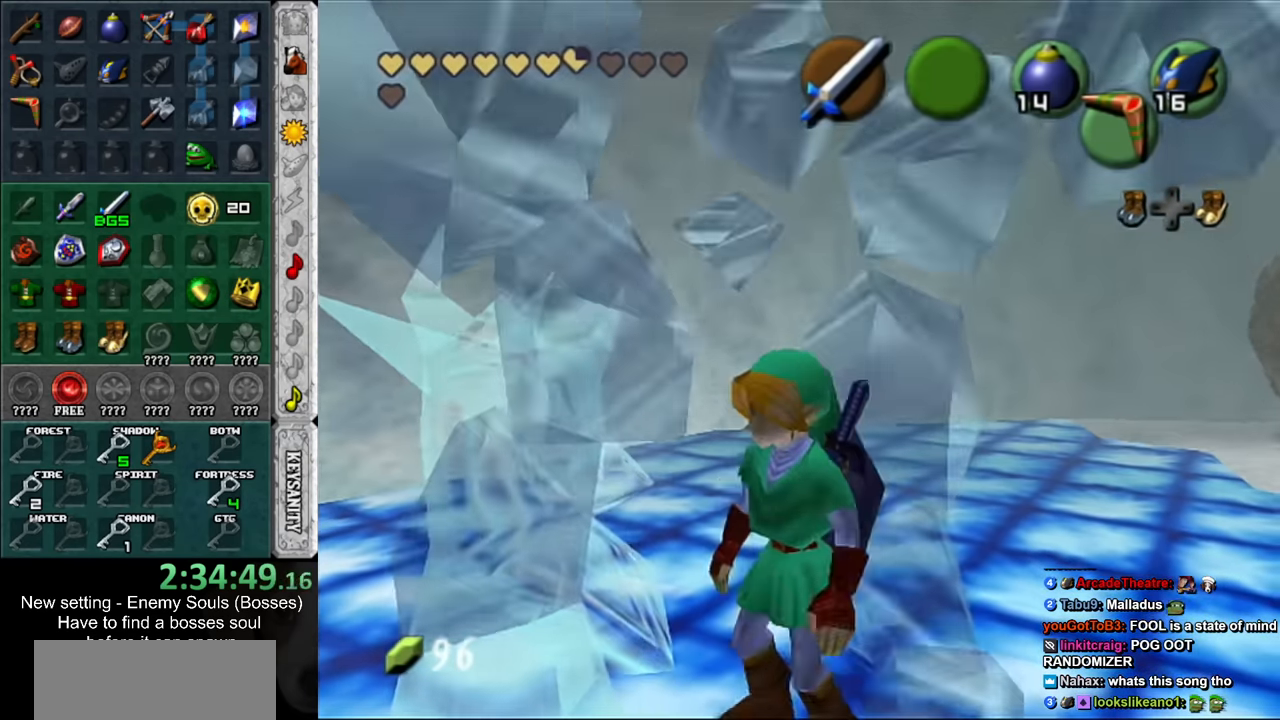
{"buttons": [], "left_stick": "left", "right_stick": "center", "events": [[266, "left_stick", "left"]]}
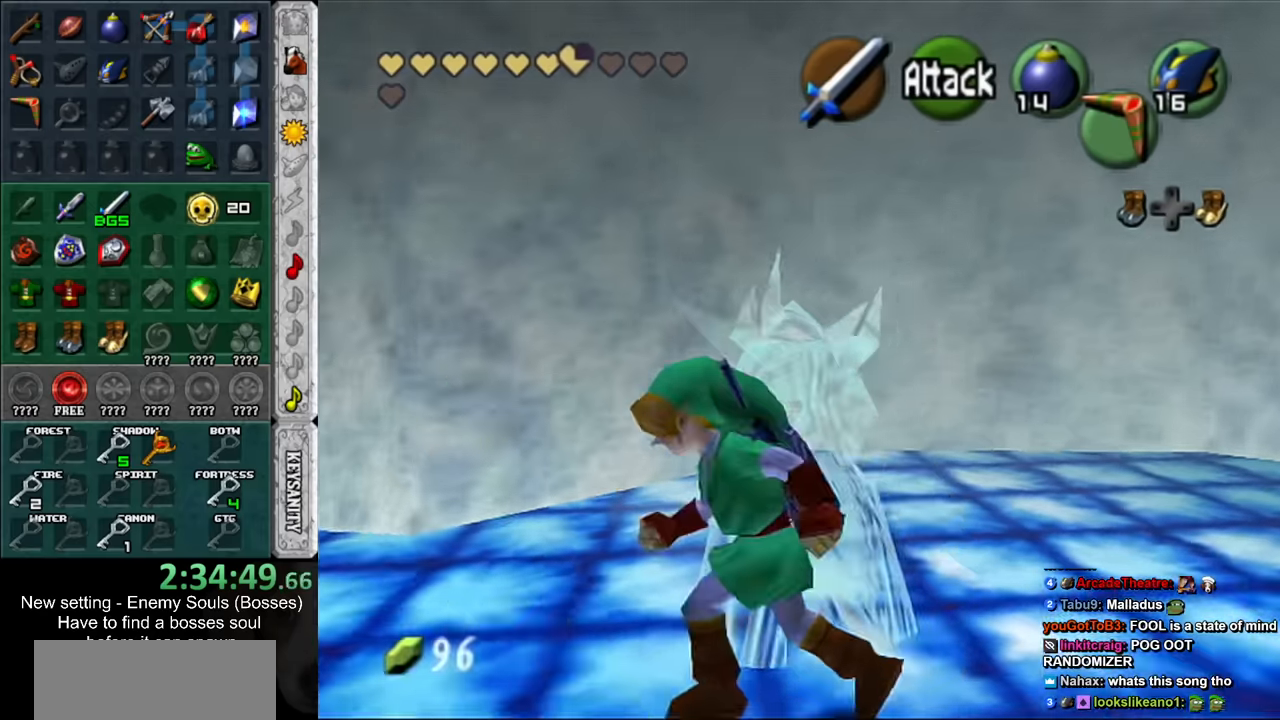
{"buttons": [], "left_stick": "up", "right_stick": "center", "events": [[300, "left_stick", "up-left"], [400, "left_stick", "up"]]}
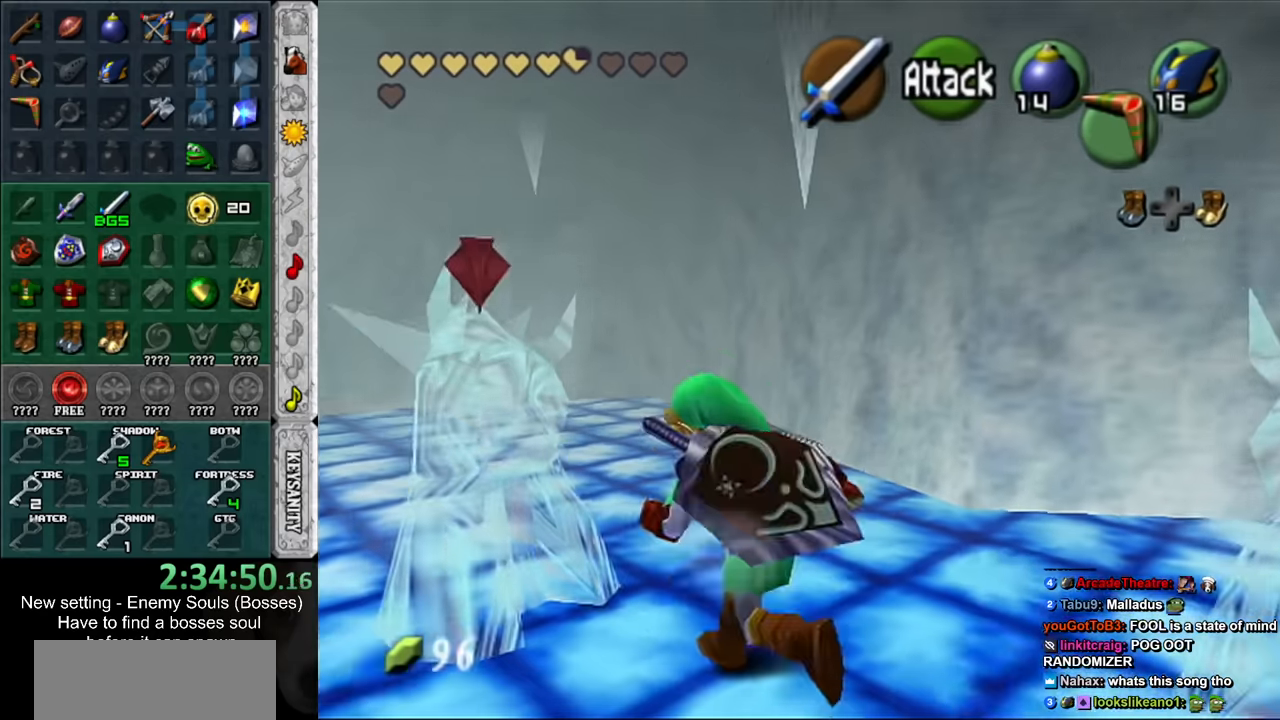
{"buttons": [], "left_stick": "up-left", "right_stick": "center", "events": [[417, "left_stick", "up-left"]]}
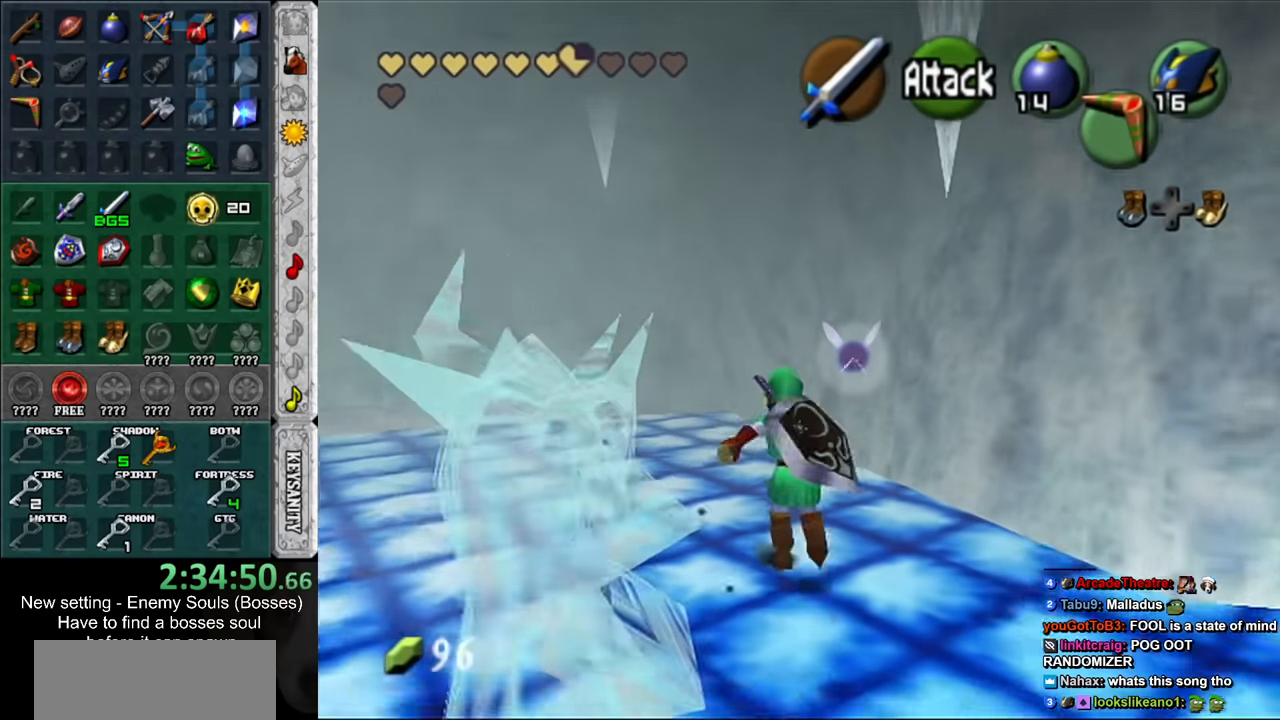
{"buttons": [], "left_stick": "up-left", "right_stick": "center", "events": []}
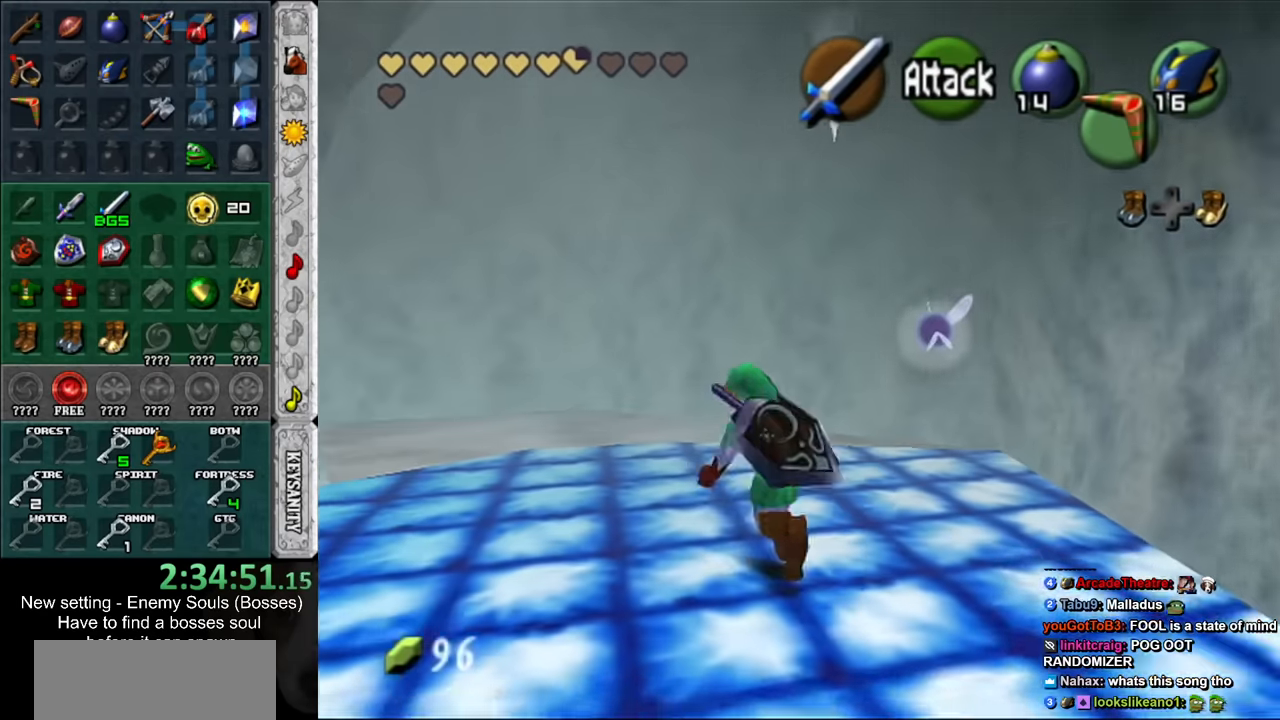
{"buttons": [], "left_stick": "up-left", "right_stick": "center", "events": []}
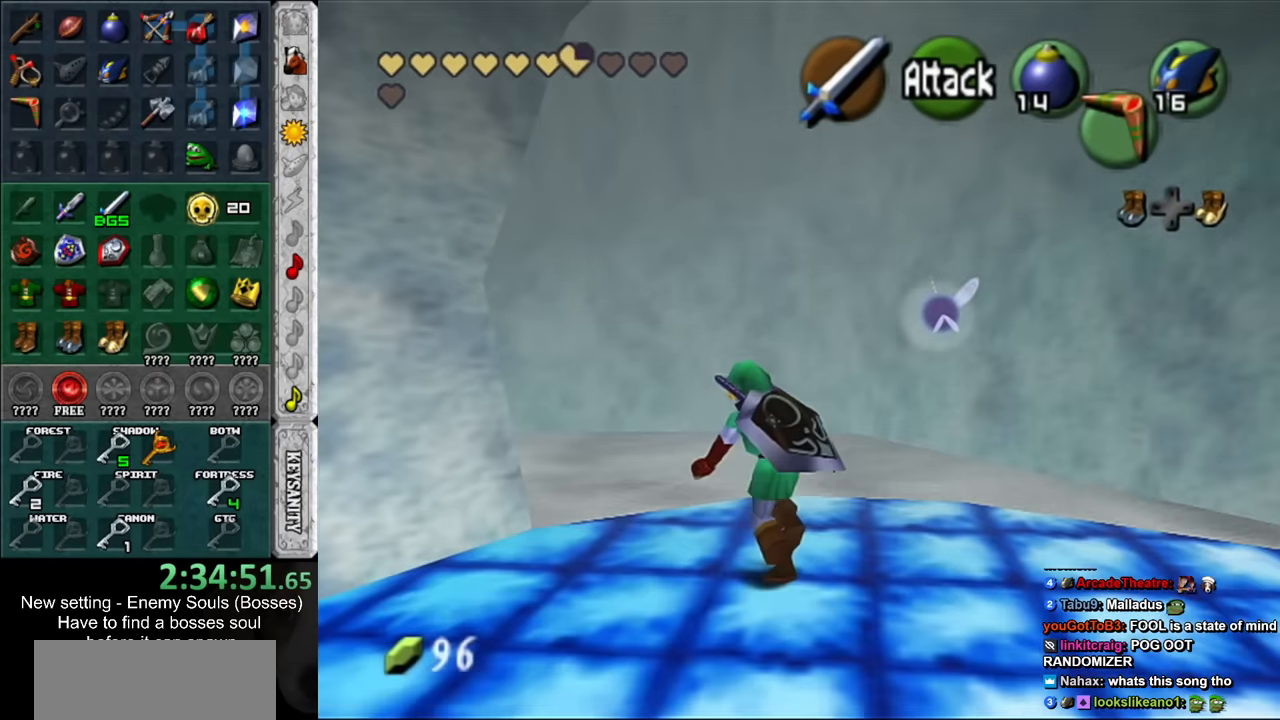
{"buttons": [], "left_stick": "up-left", "right_stick": "center", "events": []}
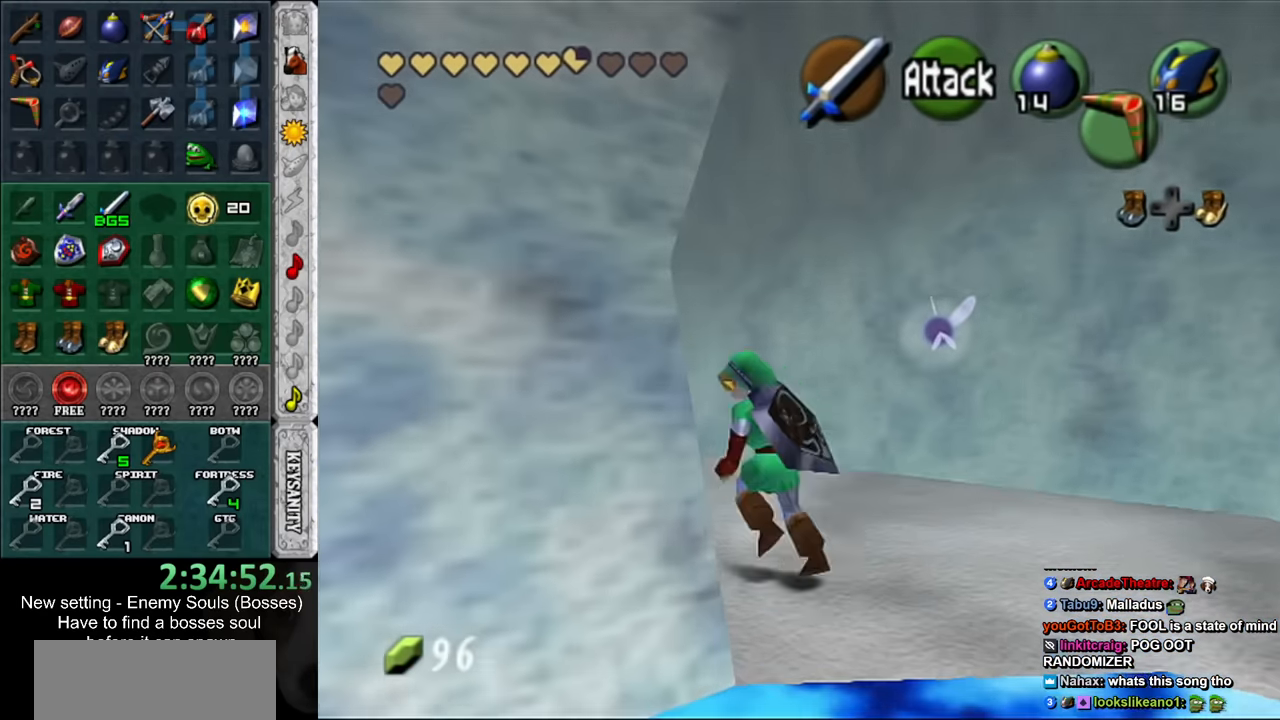
{"buttons": [], "left_stick": "up", "right_stick": "center", "events": [[83, "B", "down"], [200, "B", "up"], [300, "left_stick", "up"]]}
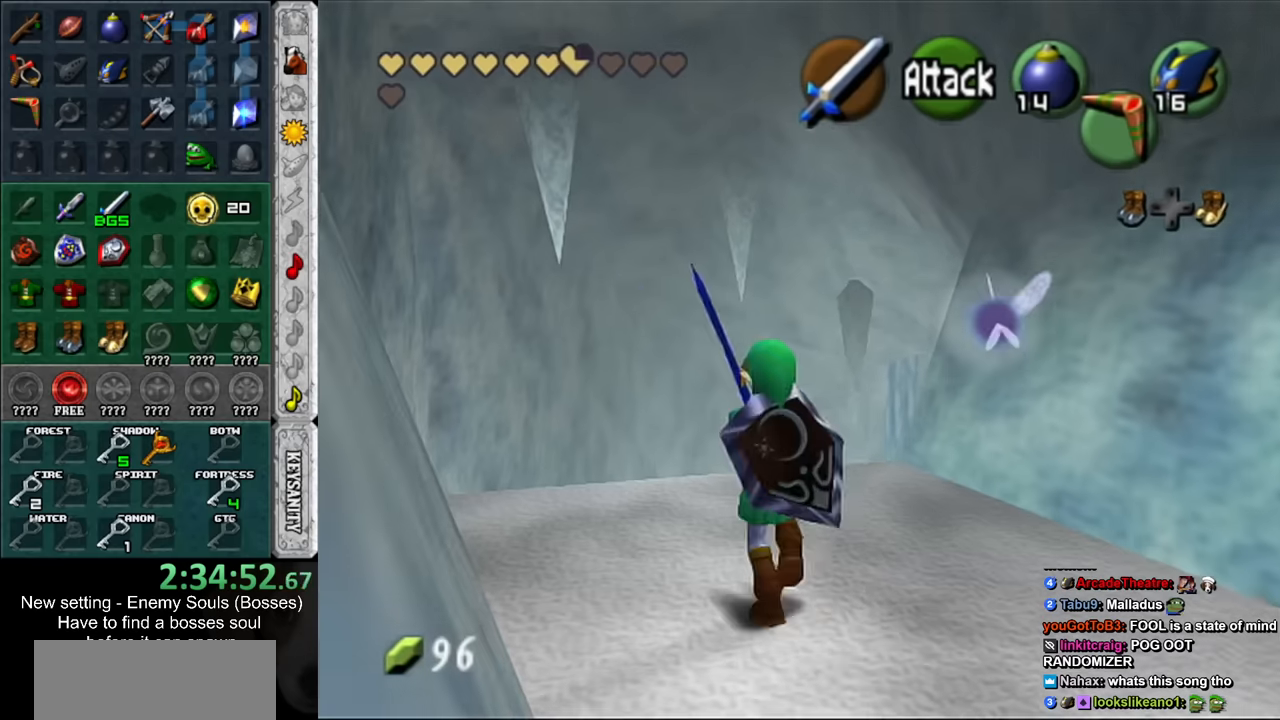
{"buttons": [], "left_stick": "up-right", "right_stick": "center", "events": [[16, "left_stick", "up-right"]]}
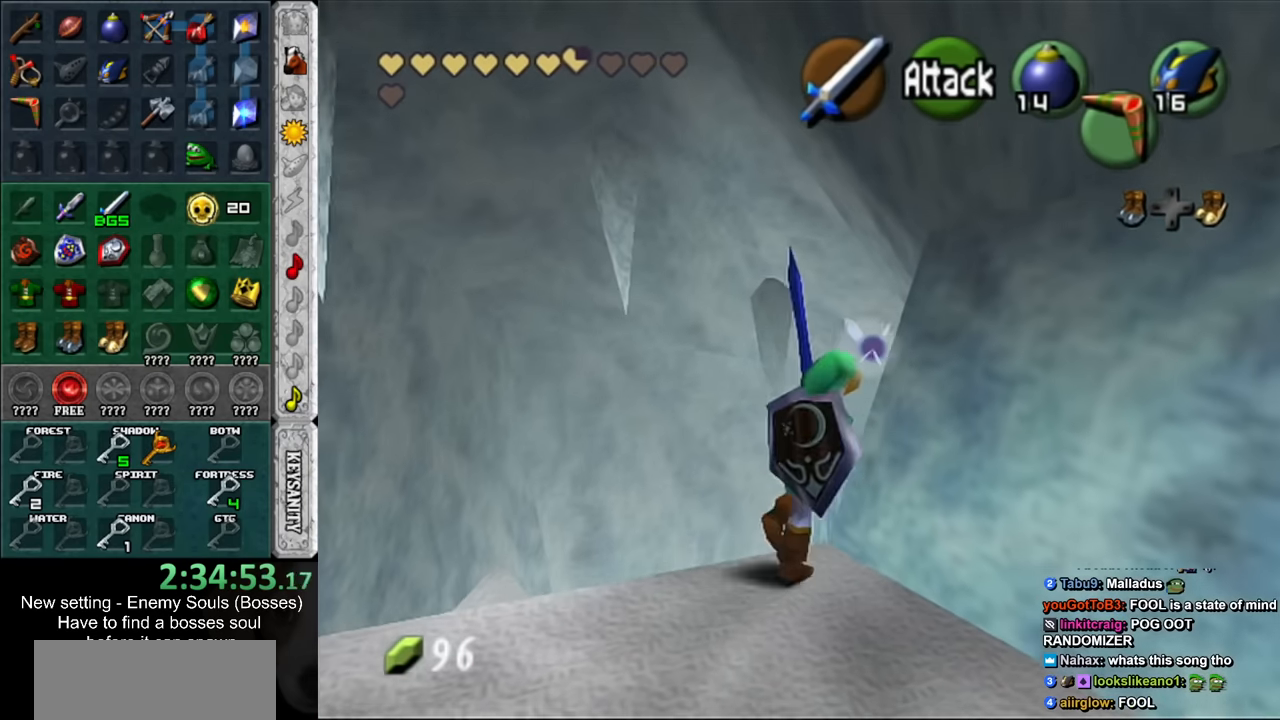
{"buttons": [], "left_stick": "up-right", "right_stick": "center", "events": [[50, "left_stick", "up"], [416, "left_stick", "up-right"]]}
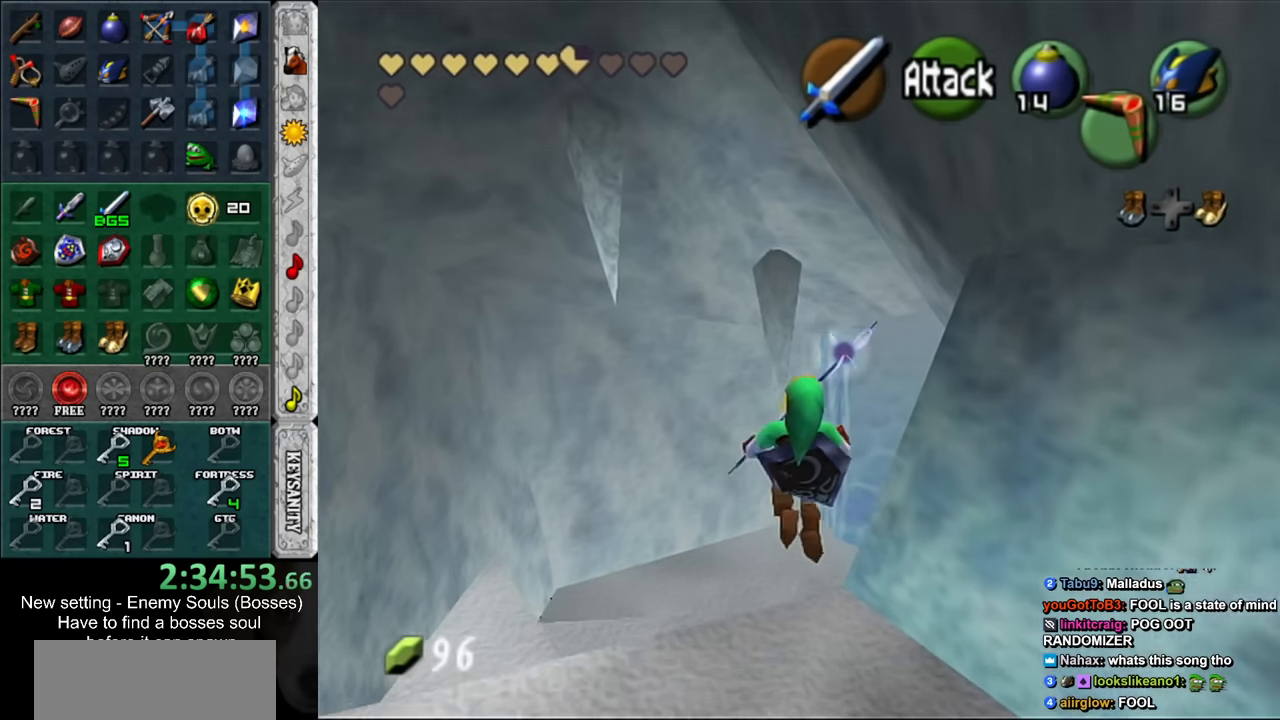
{"buttons": [], "left_stick": "right", "right_stick": "center", "events": [[200, "left_stick", "right"]]}
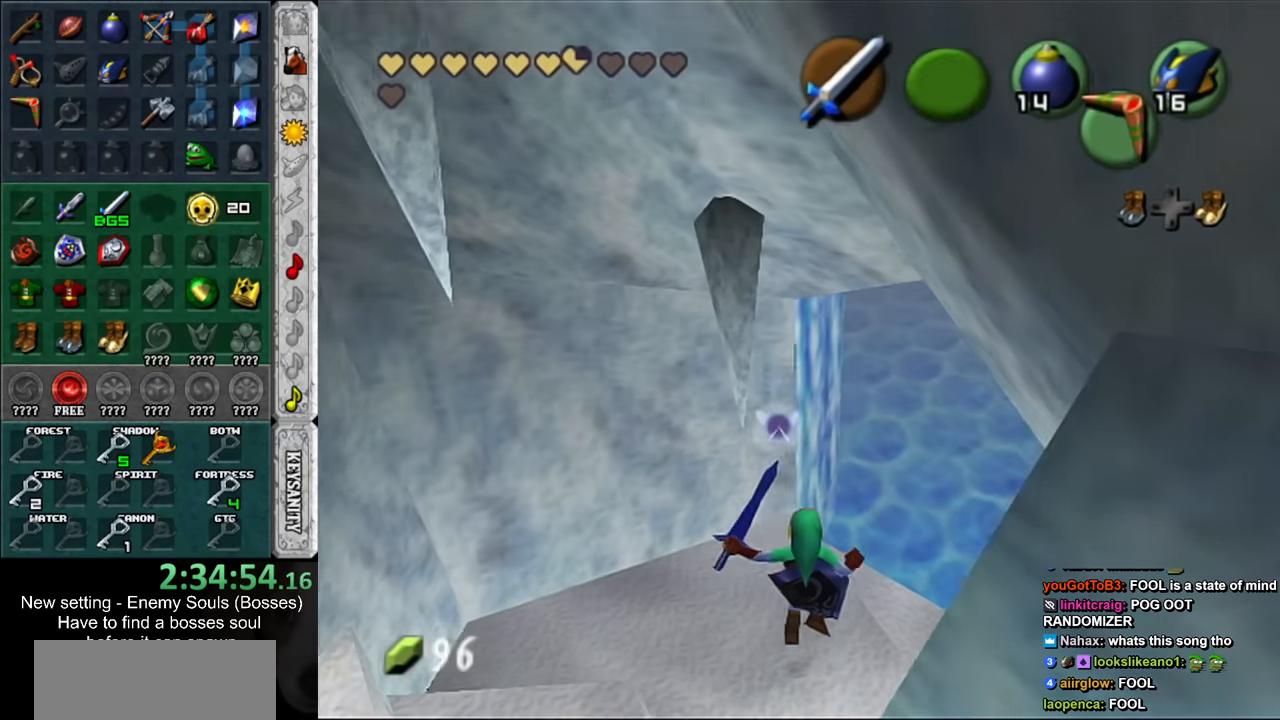
{"buttons": [], "left_stick": "up-right", "right_stick": "center", "events": [[116, "left_stick", "up-right"]]}
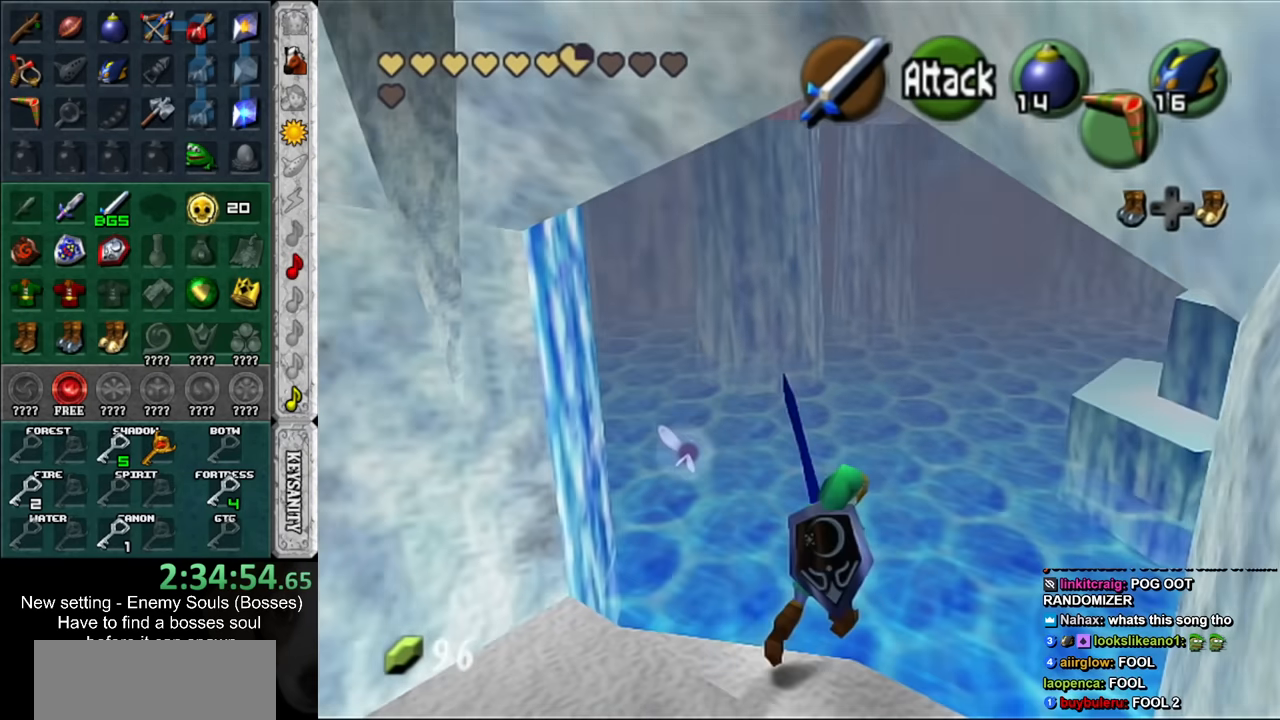
{"buttons": [], "left_stick": "up-right", "right_stick": "center", "events": []}
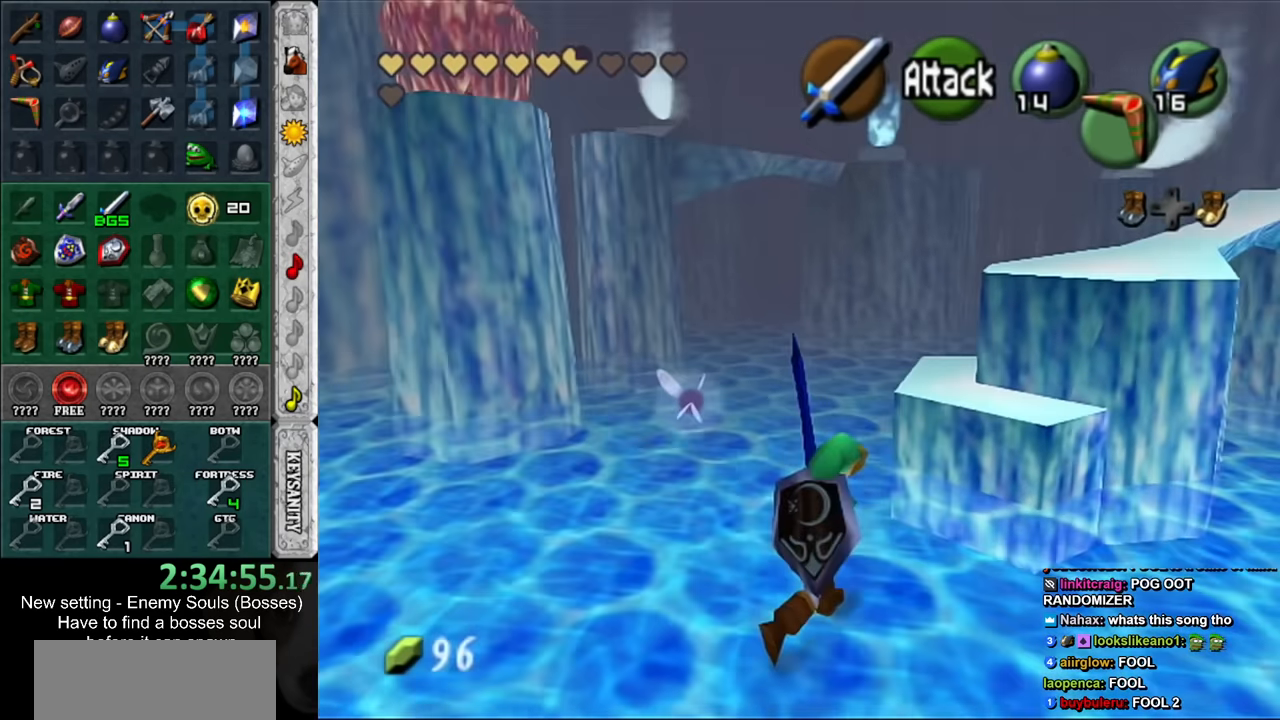
{"buttons": [], "left_stick": "up", "right_stick": "center", "events": [[150, "left_stick", "up"], [266, "left_stick", "up-right"], [450, "left_stick", "up"]]}
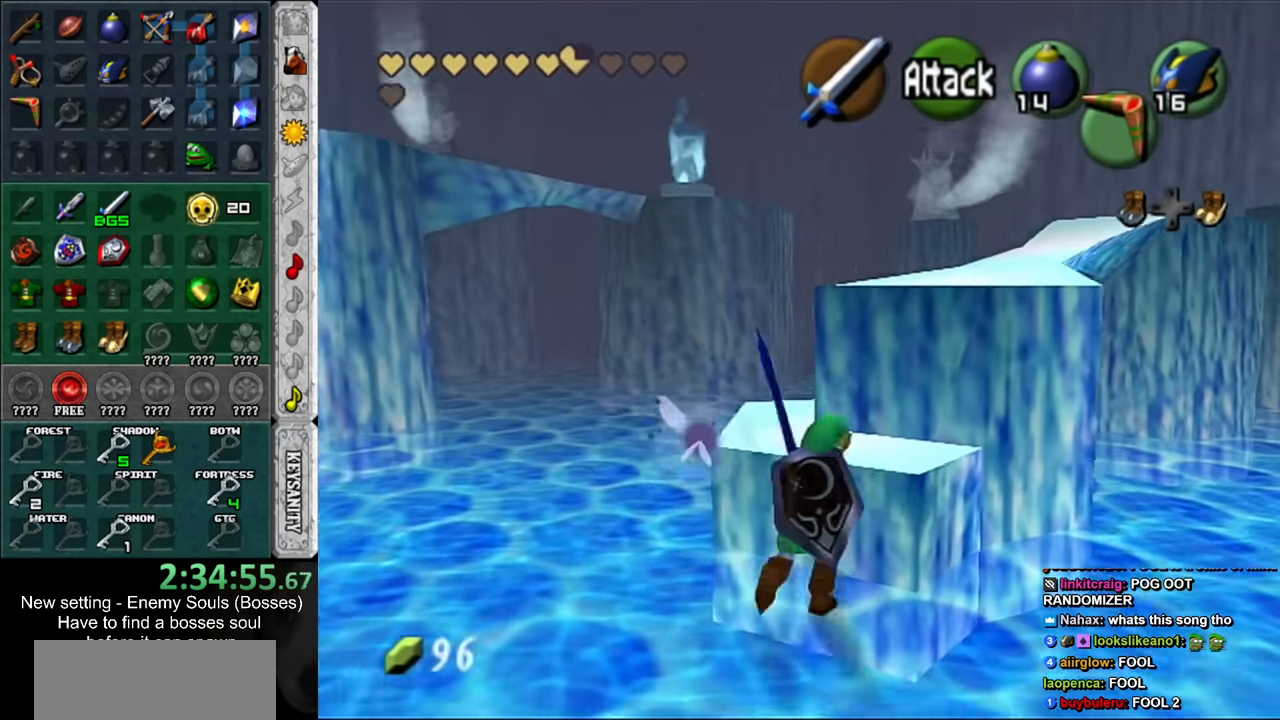
{"buttons": [], "left_stick": "up-right", "right_stick": "center", "events": [[116, "A", "down"], [200, "A", "up"], [416, "left_stick", "up-right"]]}
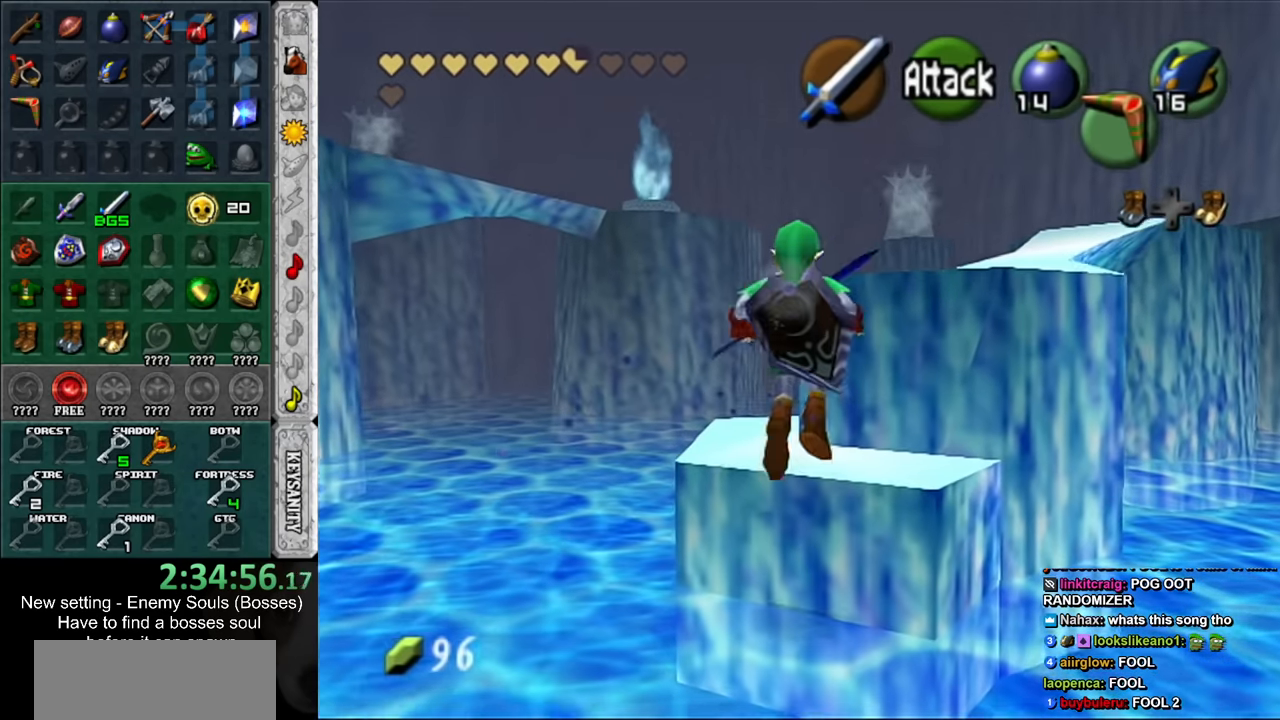
{"buttons": ["A"], "left_stick": "up-right", "right_stick": "center", "events": [[433, "A", "down"]]}
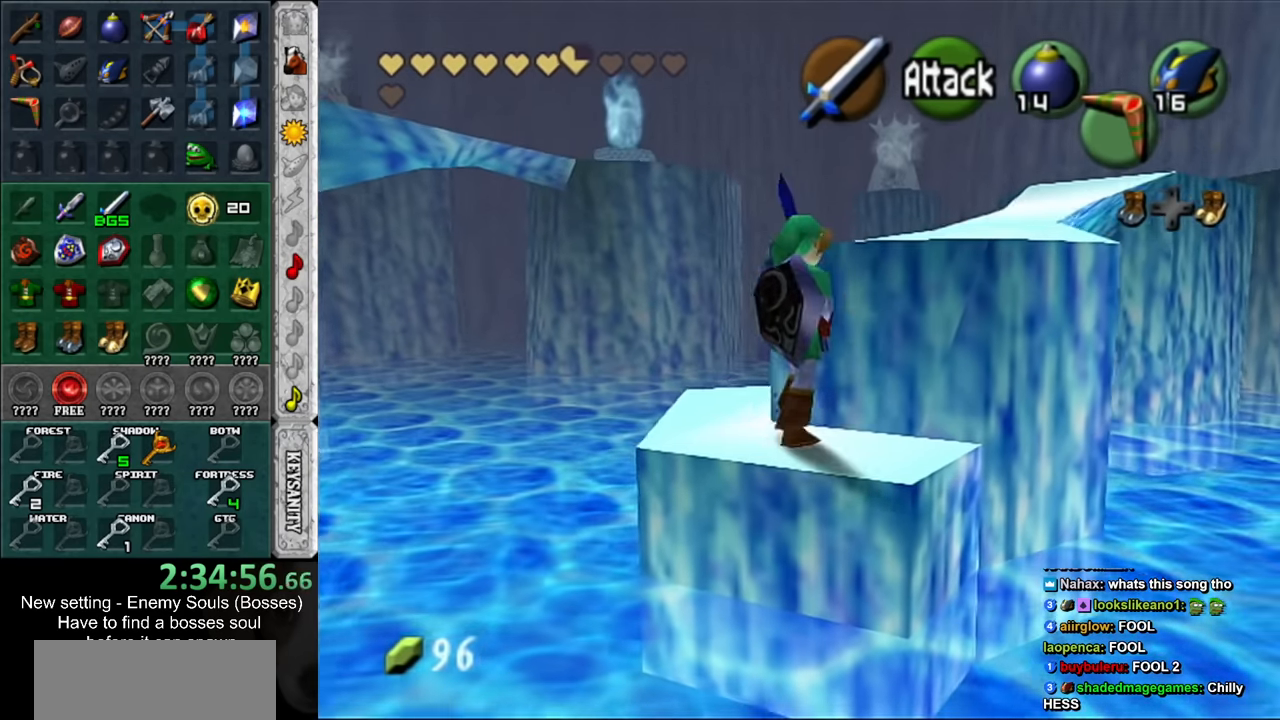
{"buttons": [], "left_stick": "up-right", "right_stick": "center", "events": [[16, "A", "up"]]}
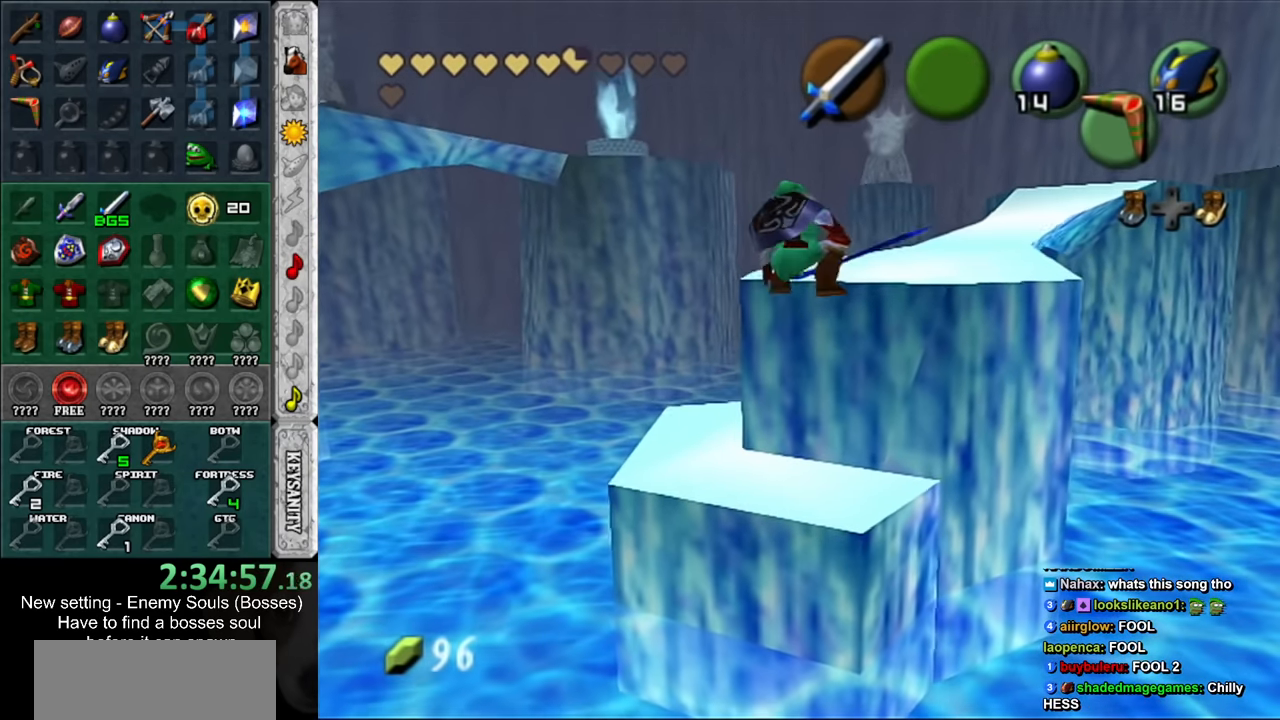
{"buttons": [], "left_stick": "up-right", "right_stick": "center", "events": []}
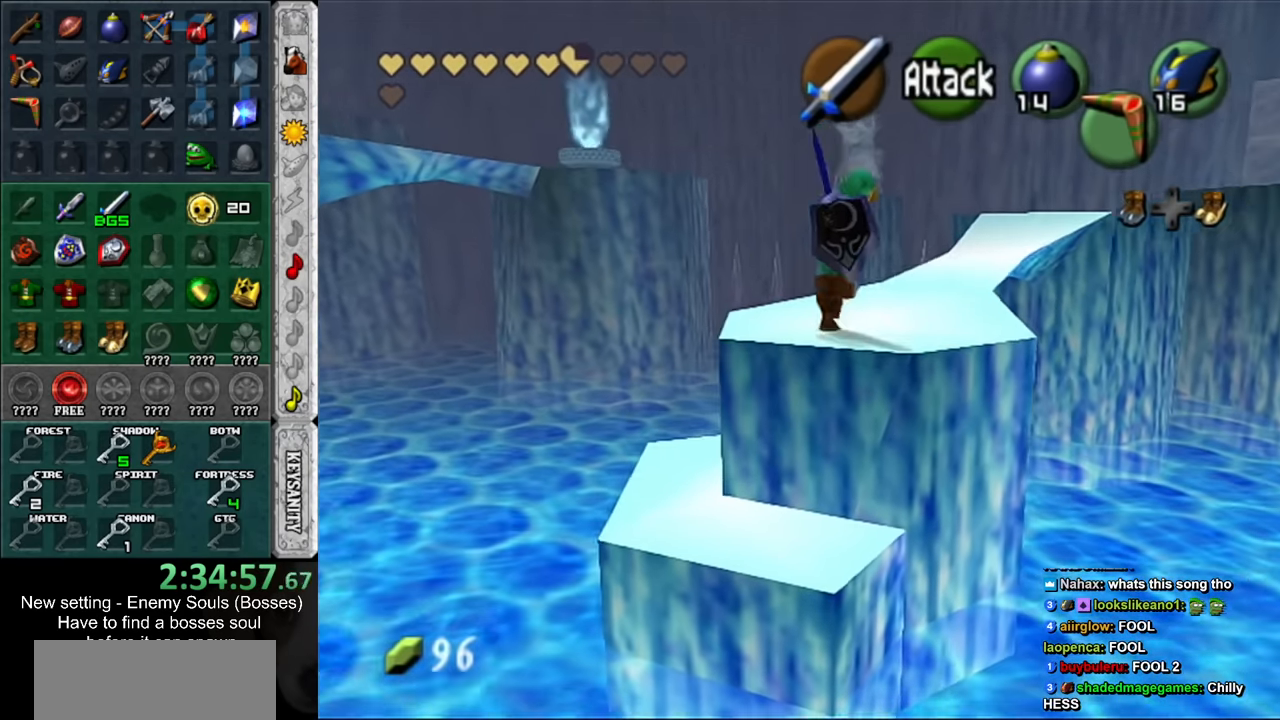
{"buttons": [], "left_stick": "up-right", "right_stick": "center", "events": []}
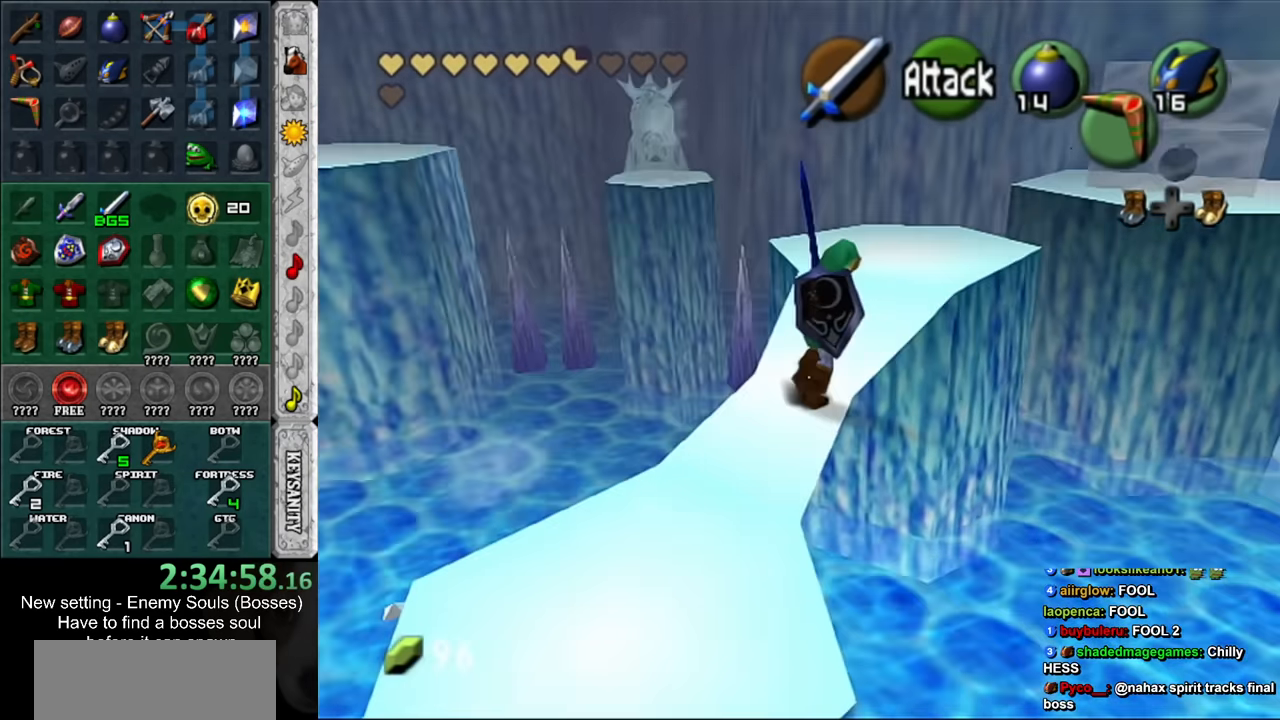
{"buttons": [], "left_stick": "up-left", "right_stick": "center", "events": [[233, "left_stick", "up-left"]]}
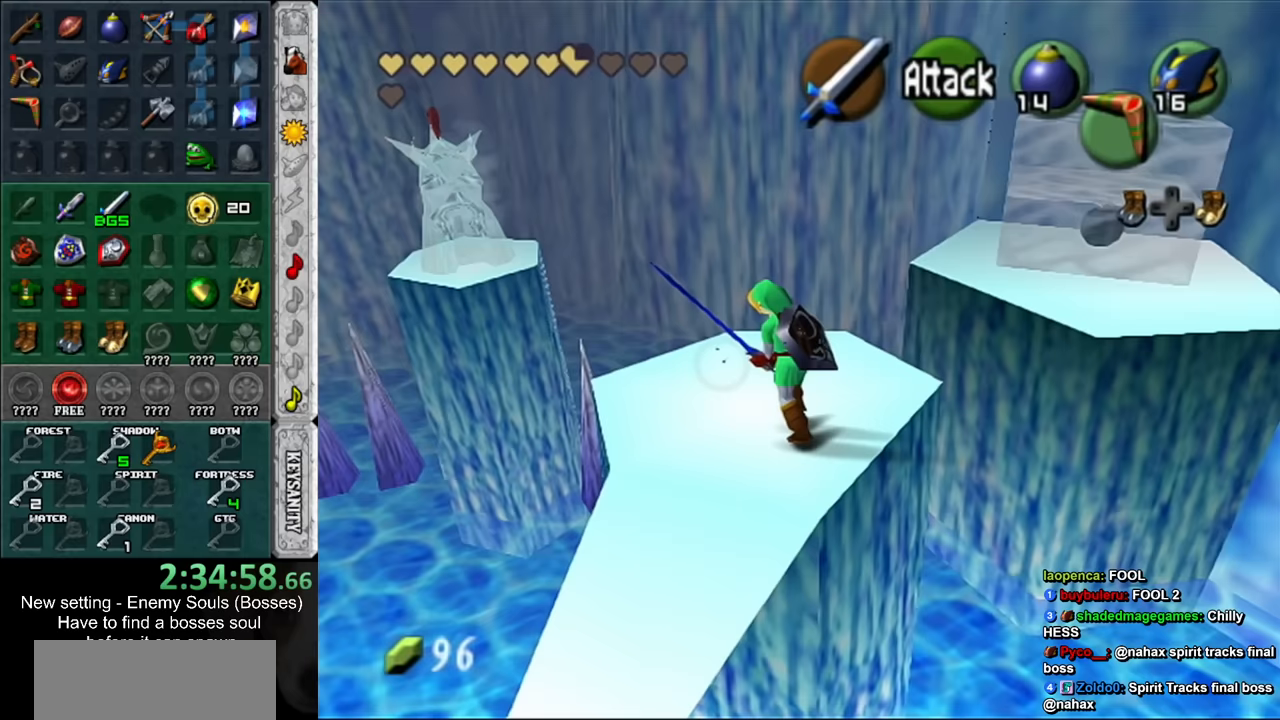
{"buttons": [], "left_stick": "up-left", "right_stick": "center", "events": []}
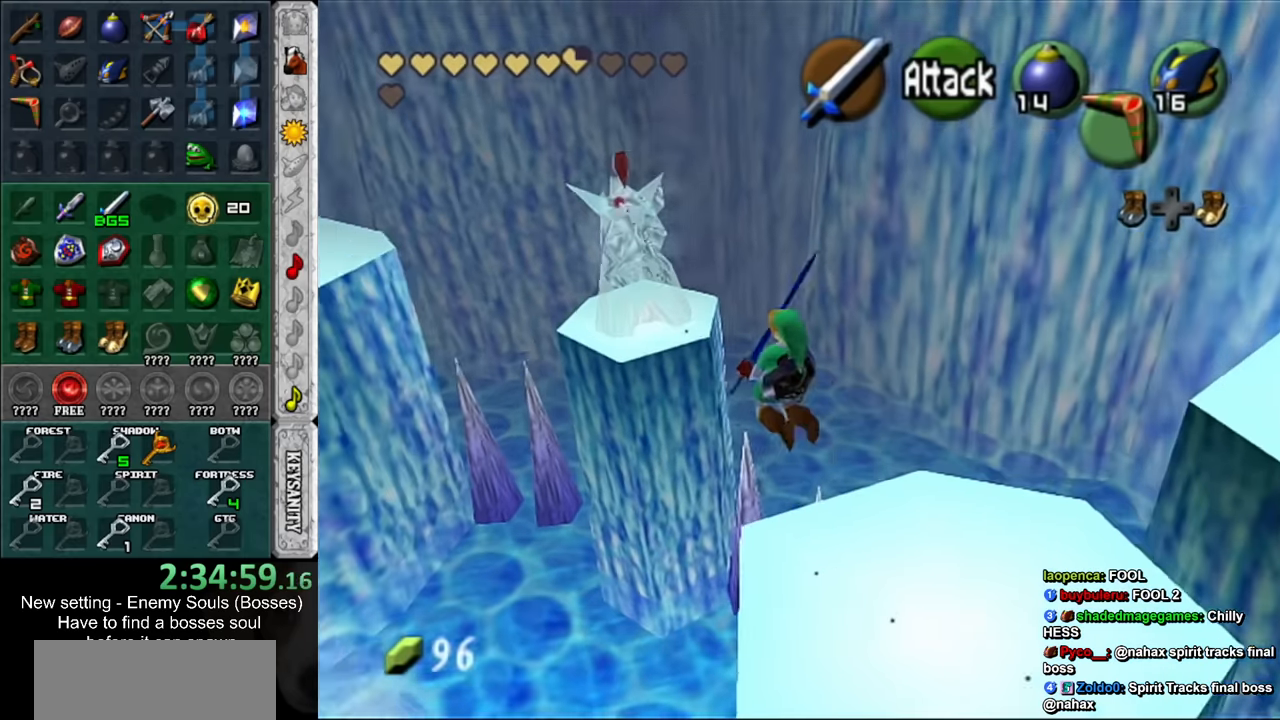
{"buttons": [], "left_stick": "up", "right_stick": "center", "events": [[50, "left_stick", "up"], [83, "B", "down"], [200, "B", "up"]]}
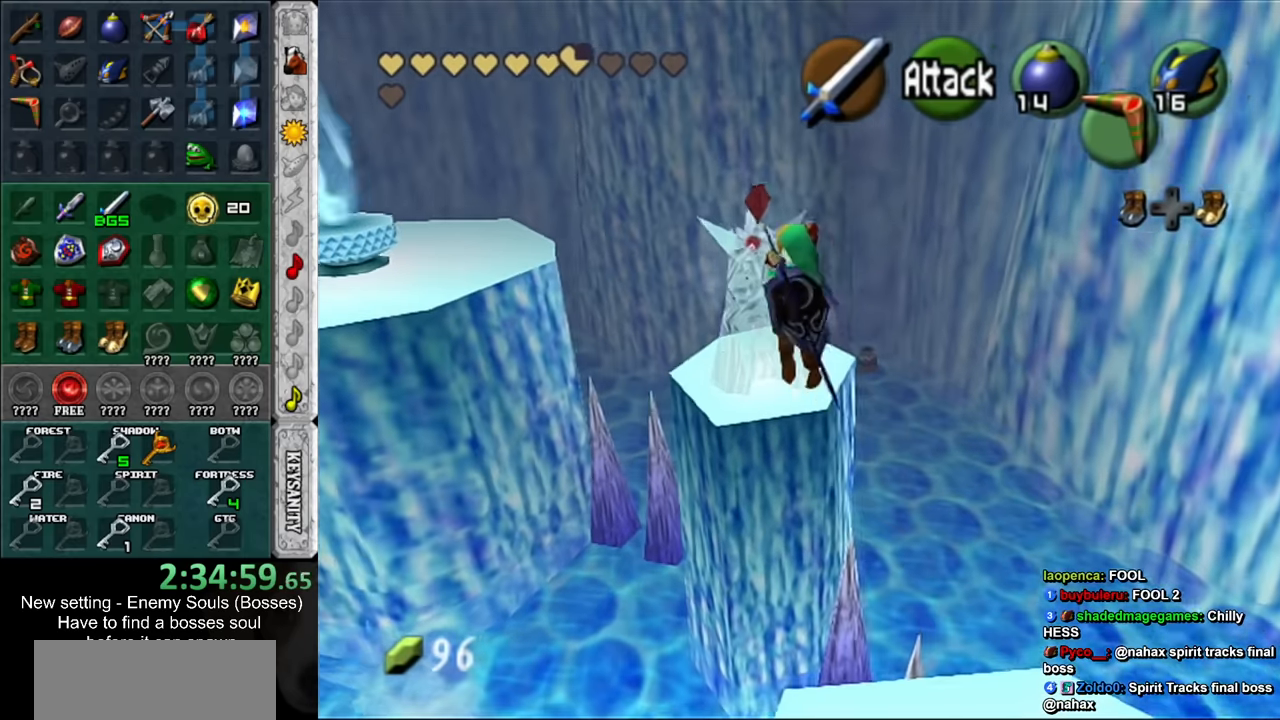
{"buttons": ["R1"], "left_stick": "center", "right_stick": "center", "events": [[400, "R1", "down"], [417, "left_stick", "center"]]}
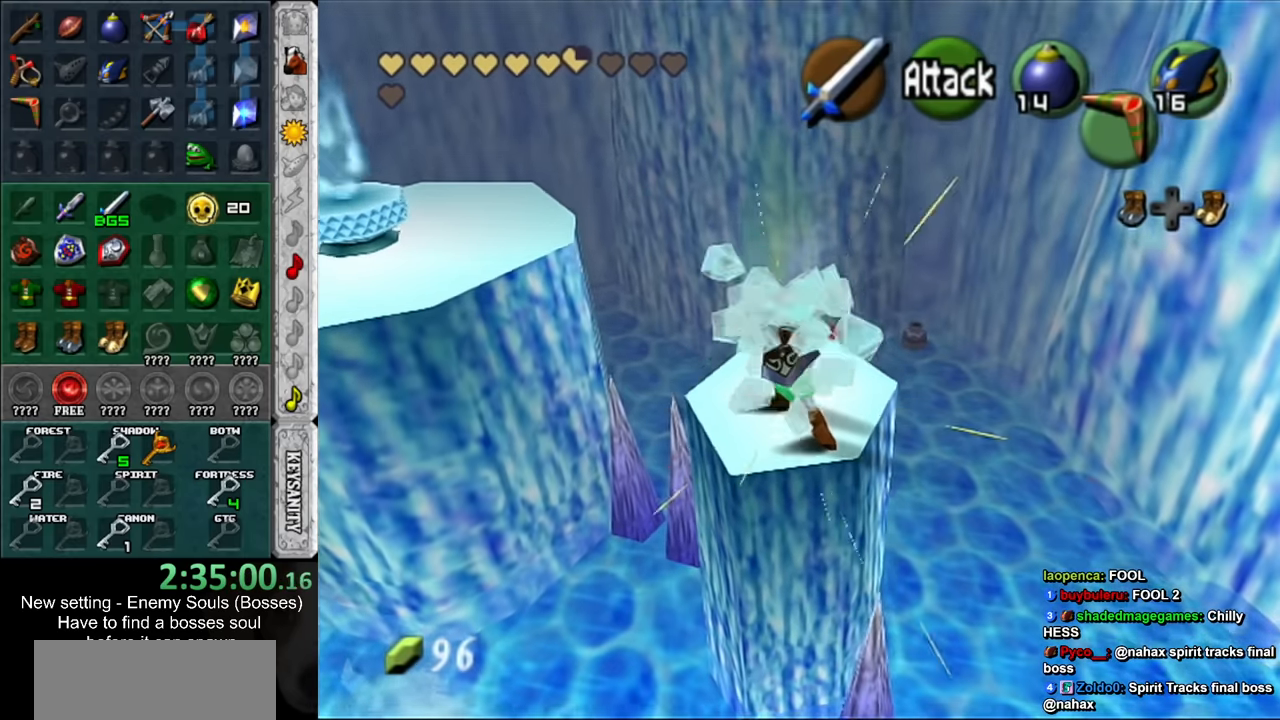
{"buttons": [], "left_stick": "up-left", "right_stick": "center", "events": [[117, "R1", "up"], [133, "left_stick", "up-left"]]}